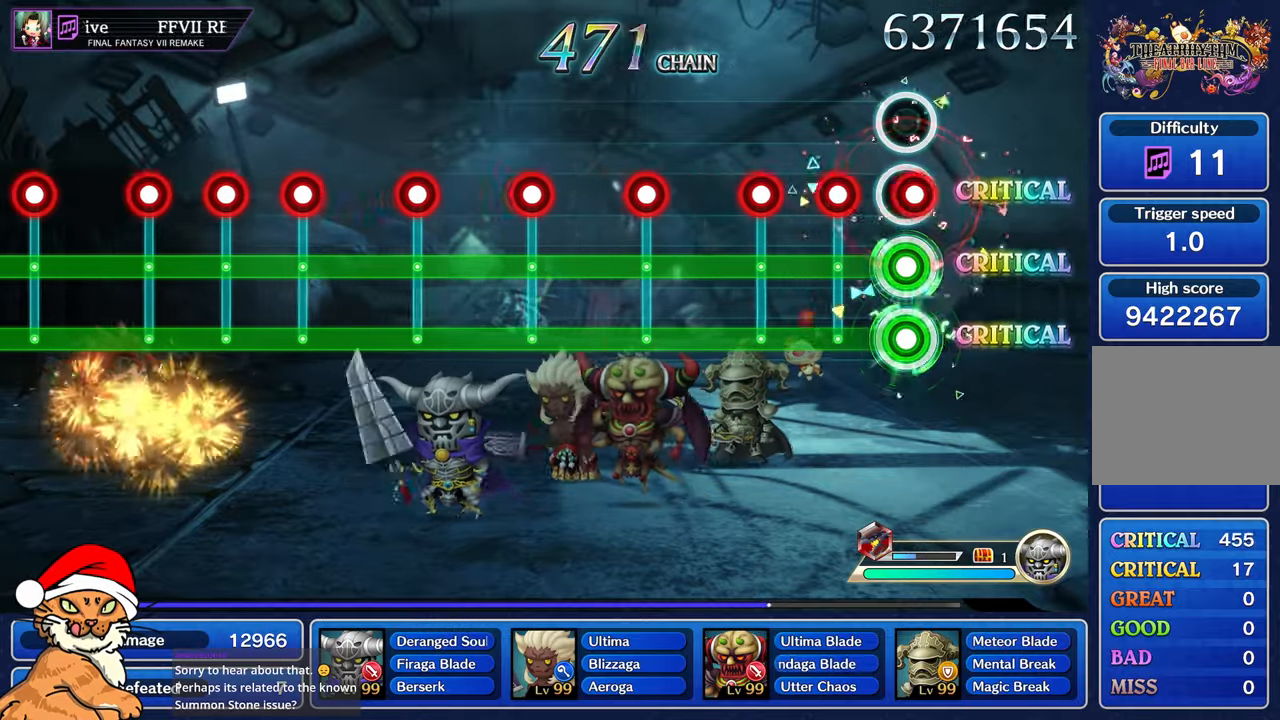
Gameplay with a controller (PlayStation layout); each line is a JSON object with the inputs held at the frame after it. "events" lists button and stick changes between this image and that frame as [ms after this image, input, new state], when the widget could be followed in between. Not read: L3 R2 R3.
{"buttons": ["L1", "R1", "DPAD_DOWN"], "left_stick": "center", "right_stick": "center", "events": [[17, "R1", "down"], [83, "R1", "up"], [217, "R1", "down"], [283, "R1", "up"], [417, "R1", "down"]]}
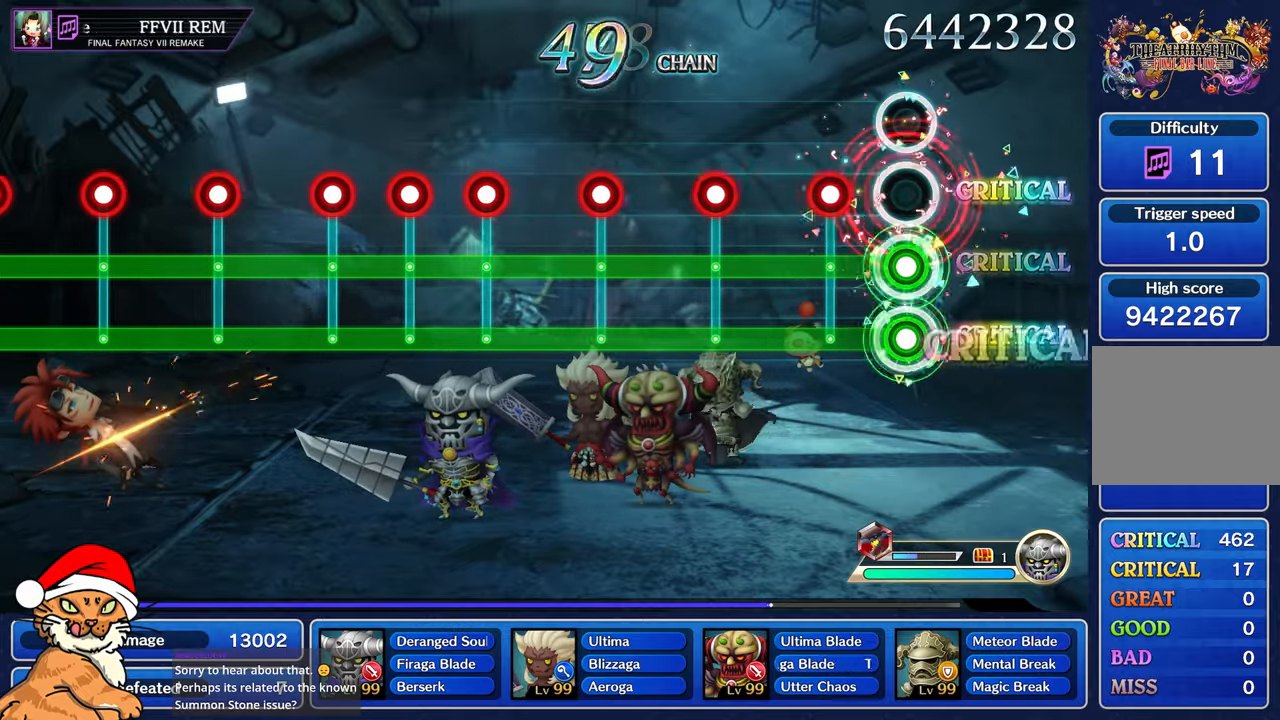
{"buttons": ["L1", "DPAD_DOWN"], "left_stick": "center", "right_stick": "center", "events": [[17, "R1", "up"], [250, "R1", "down"], [350, "R1", "up"]]}
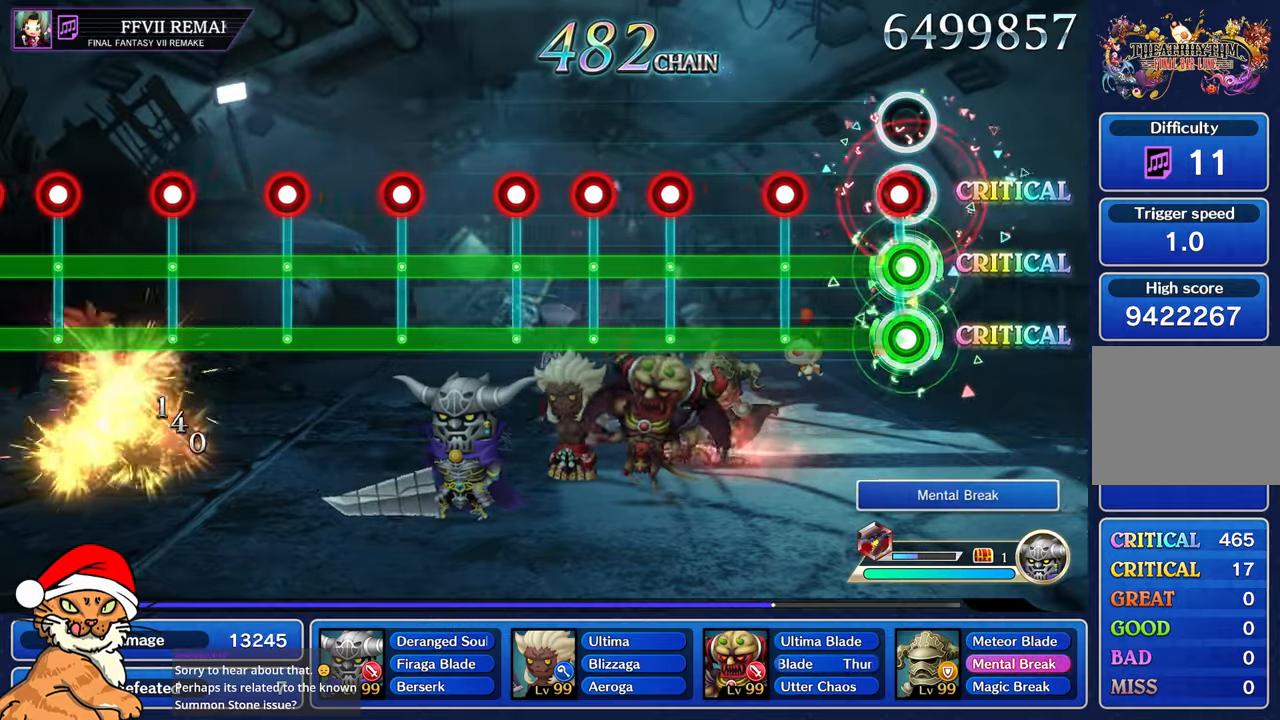
{"buttons": ["L1", "DPAD_DOWN"], "left_stick": "center", "right_stick": "center", "events": [[50, "R1", "down"], [133, "R1", "up"], [367, "R1", "down"], [467, "R1", "up"]]}
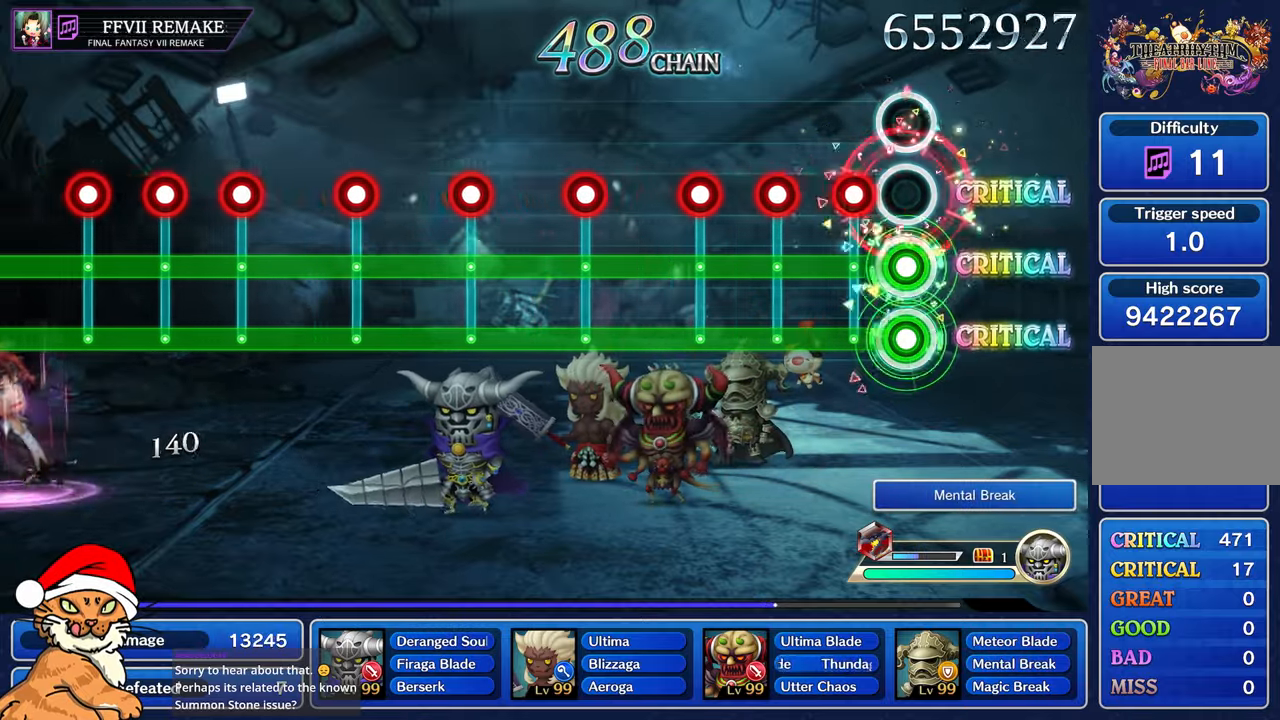
{"buttons": ["L1", "DPAD_DOWN"], "left_stick": "center", "right_stick": "center"}
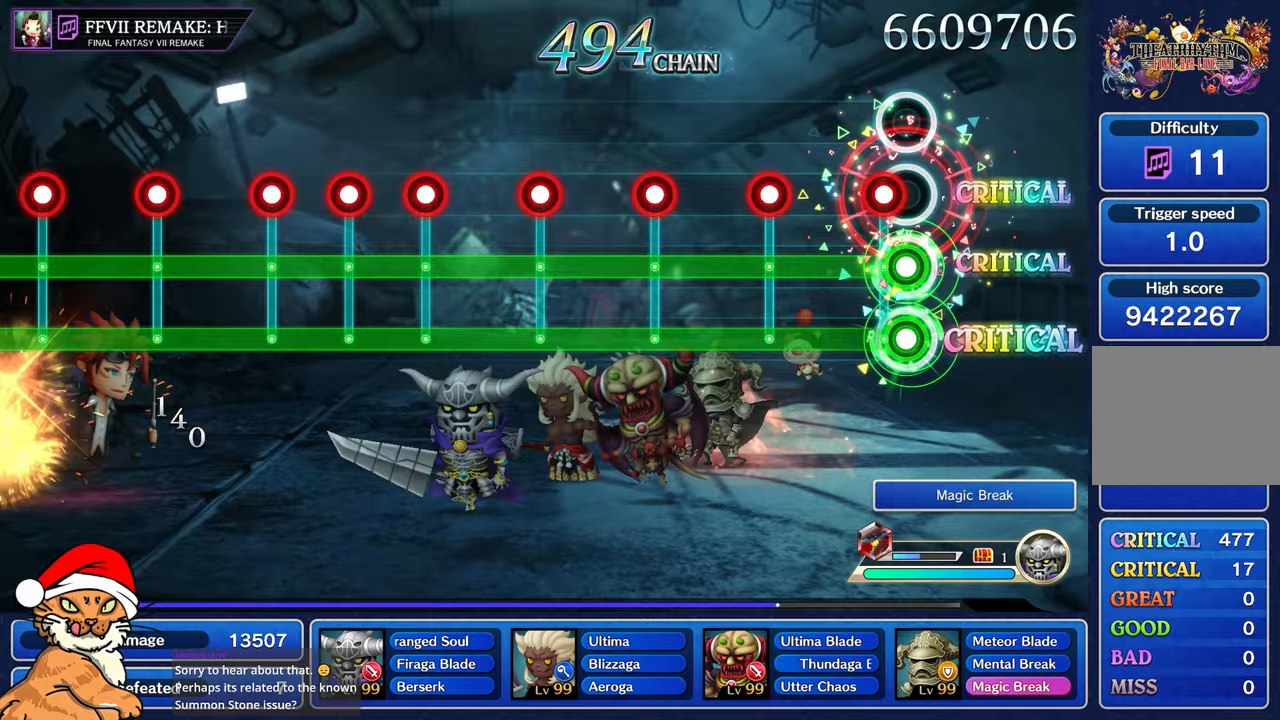
{"buttons": ["L1", "R1", "DPAD_DOWN"], "left_stick": "center", "right_stick": "center", "events": [[100, "R1", "down"], [200, "R1", "up"], [433, "R1", "down"]]}
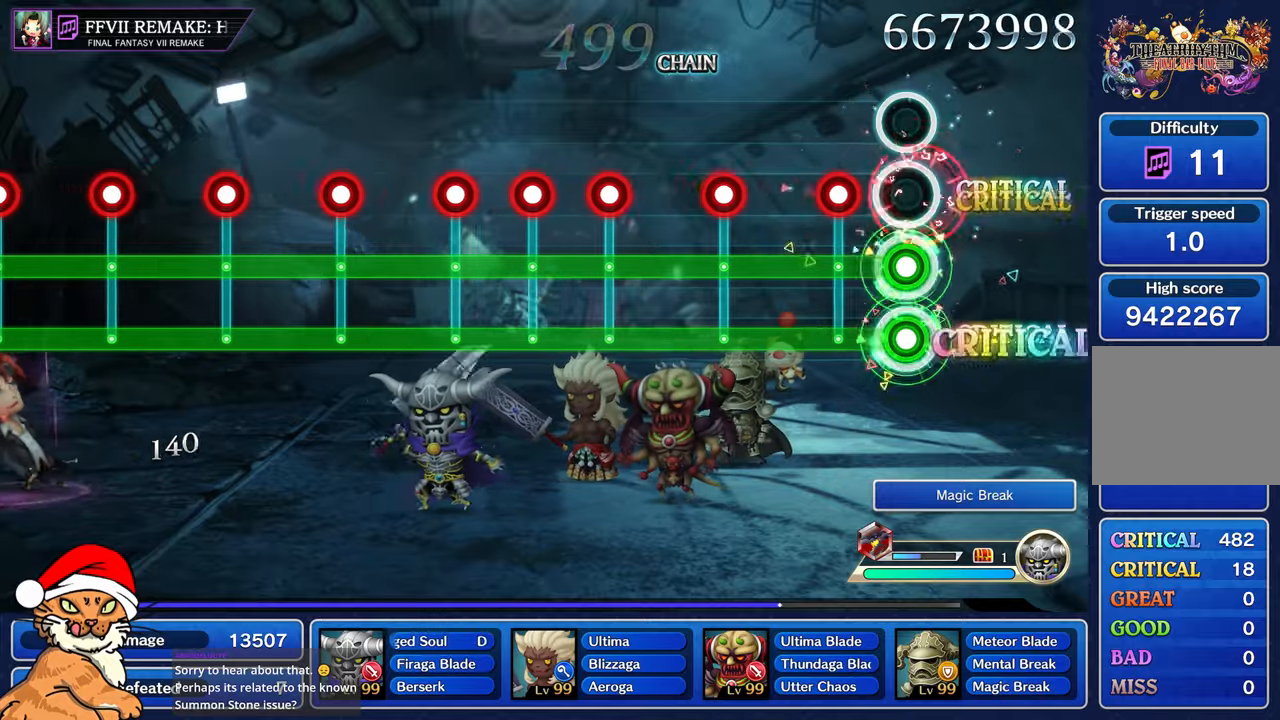
{"buttons": ["L1", "DPAD_DOWN"], "left_stick": "center", "right_stick": "center", "events": [[33, "R1", "up"], [233, "R1", "down"], [317, "R1", "up"]]}
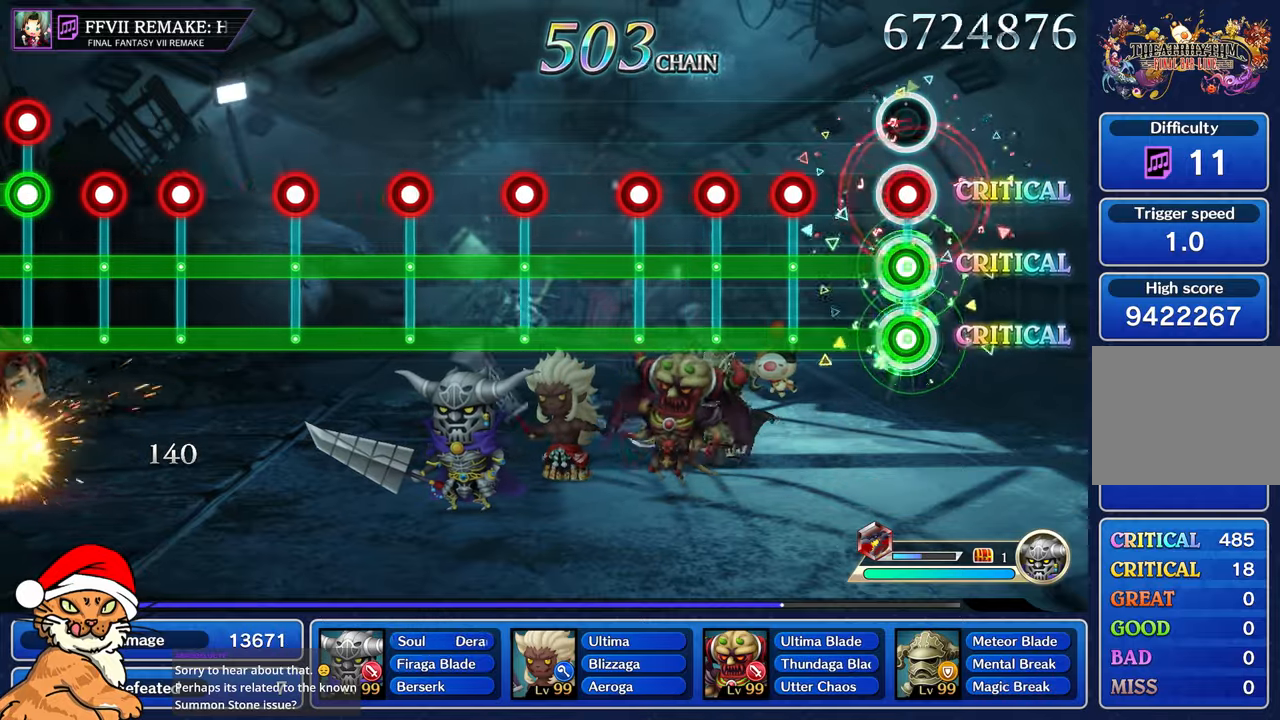
{"buttons": ["L1", "DPAD_DOWN"], "left_stick": "center", "right_stick": "center", "events": [[33, "R1", "down"], [133, "R1", "up"], [317, "R1", "down"], [400, "R1", "up"]]}
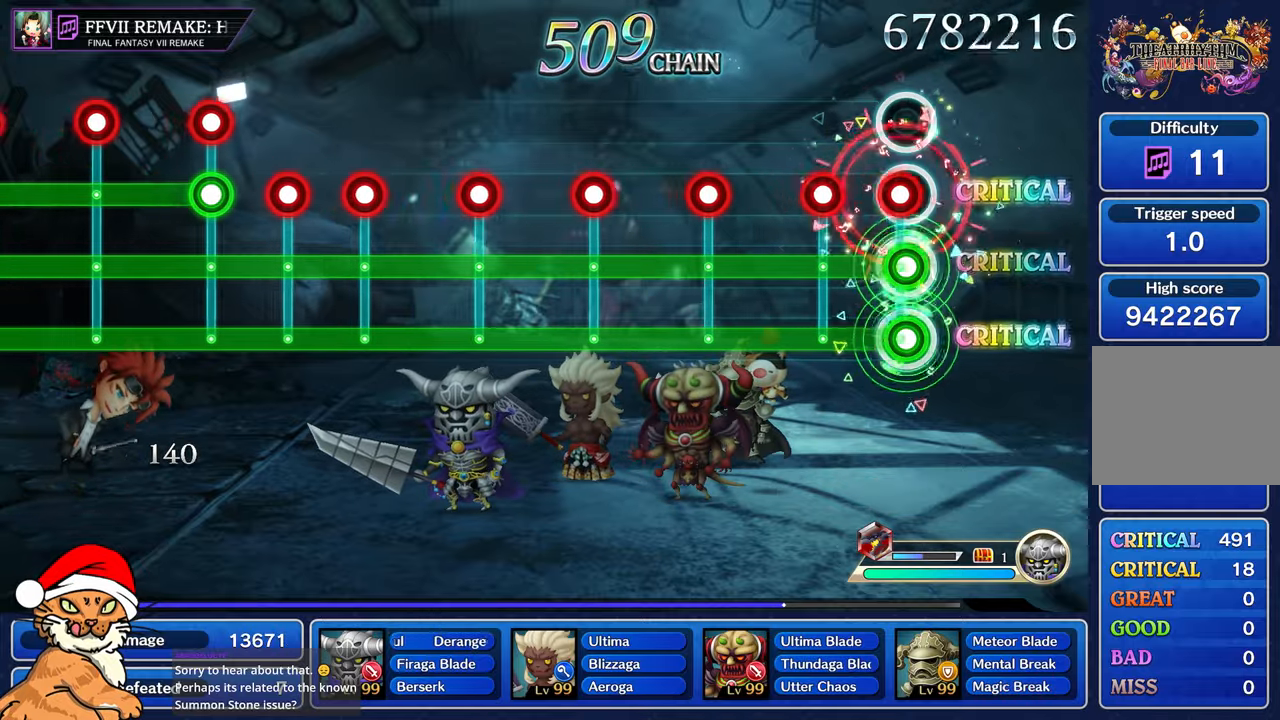
{"buttons": ["L1", "DPAD_DOWN"], "left_stick": "center", "right_stick": "center", "events": [[17, "R1", "down"], [117, "R1", "up"], [233, "R1", "down"], [333, "R1", "up"]]}
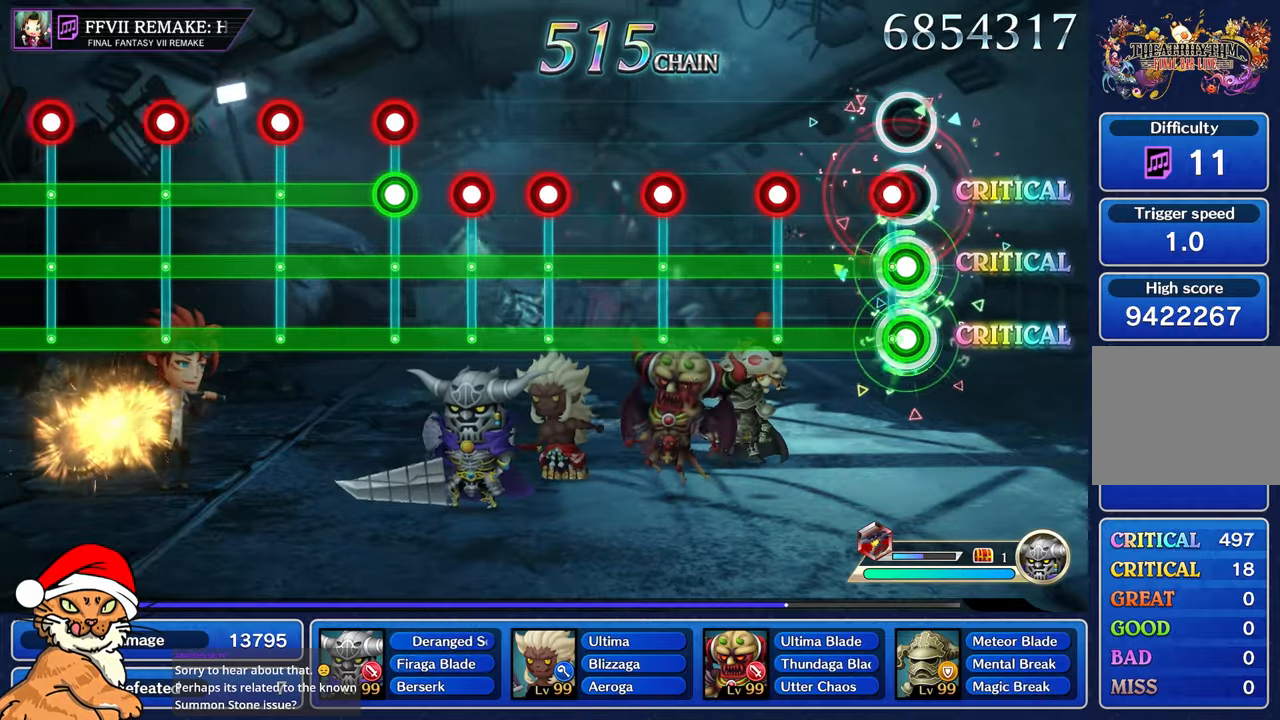
{"buttons": ["L1", "DPAD_DOWN"], "left_stick": "center", "right_stick": "center", "events": [[83, "R1", "down"], [167, "R1", "up"], [383, "R1", "down"], [483, "R1", "up"]]}
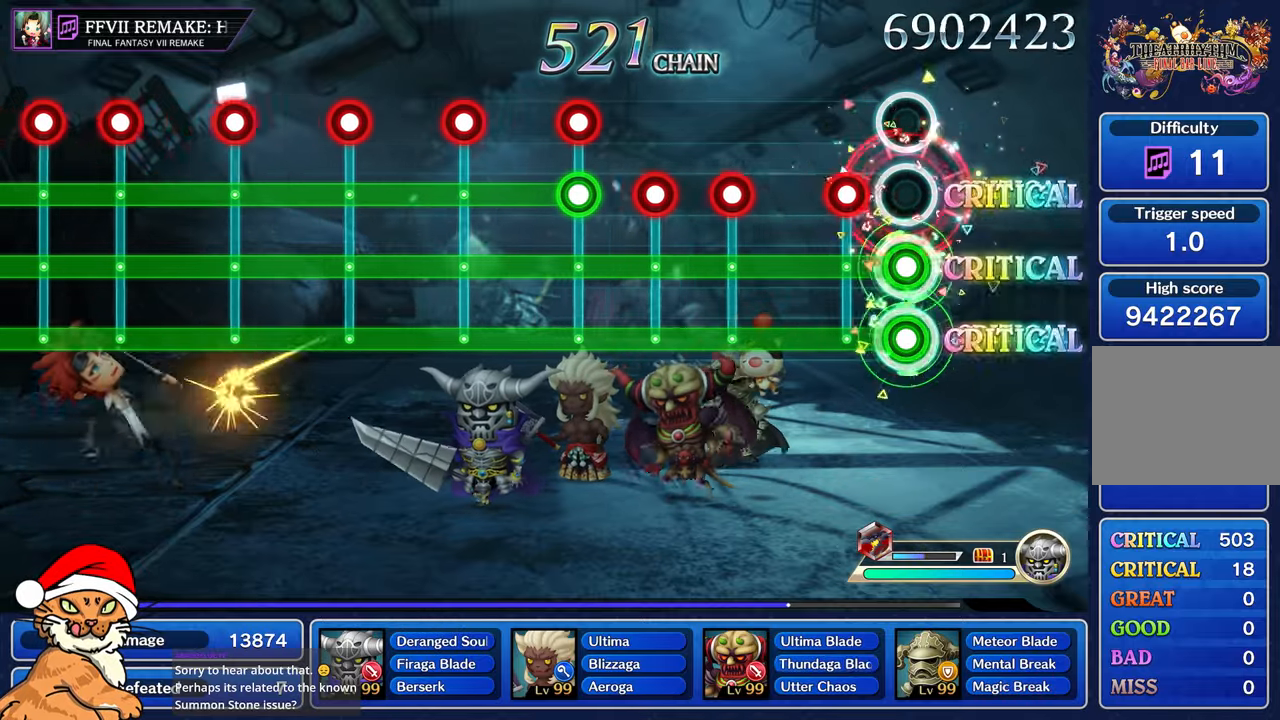
{"buttons": ["L1", "DPAD_DOWN"], "left_stick": "center", "right_stick": "center", "events": [[200, "R1", "down"], [283, "R1", "up"]]}
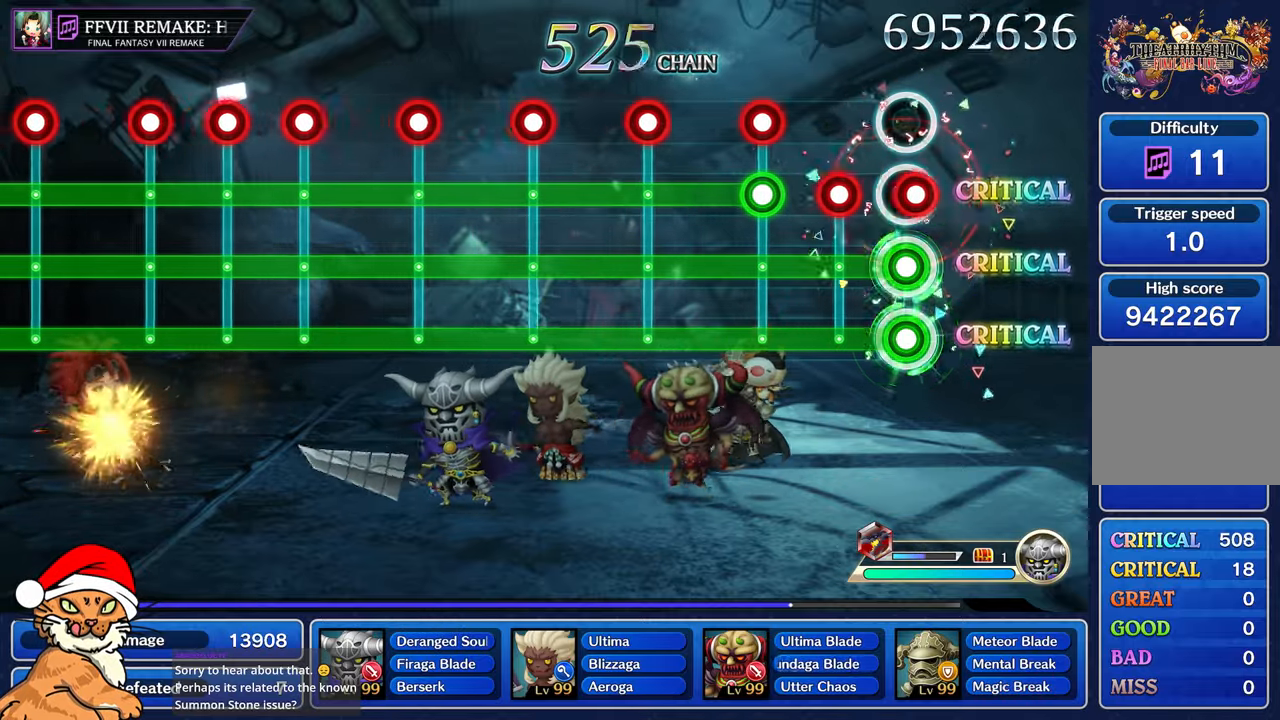
{"buttons": ["CROSS", "L1", "R1", "DPAD_DOWN"], "left_stick": "center", "right_stick": "center", "events": [[17, "R1", "down"], [117, "R1", "up"], [233, "R1", "down"], [333, "R1", "up"], [433, "CROSS", "down"], [433, "R1", "down"]]}
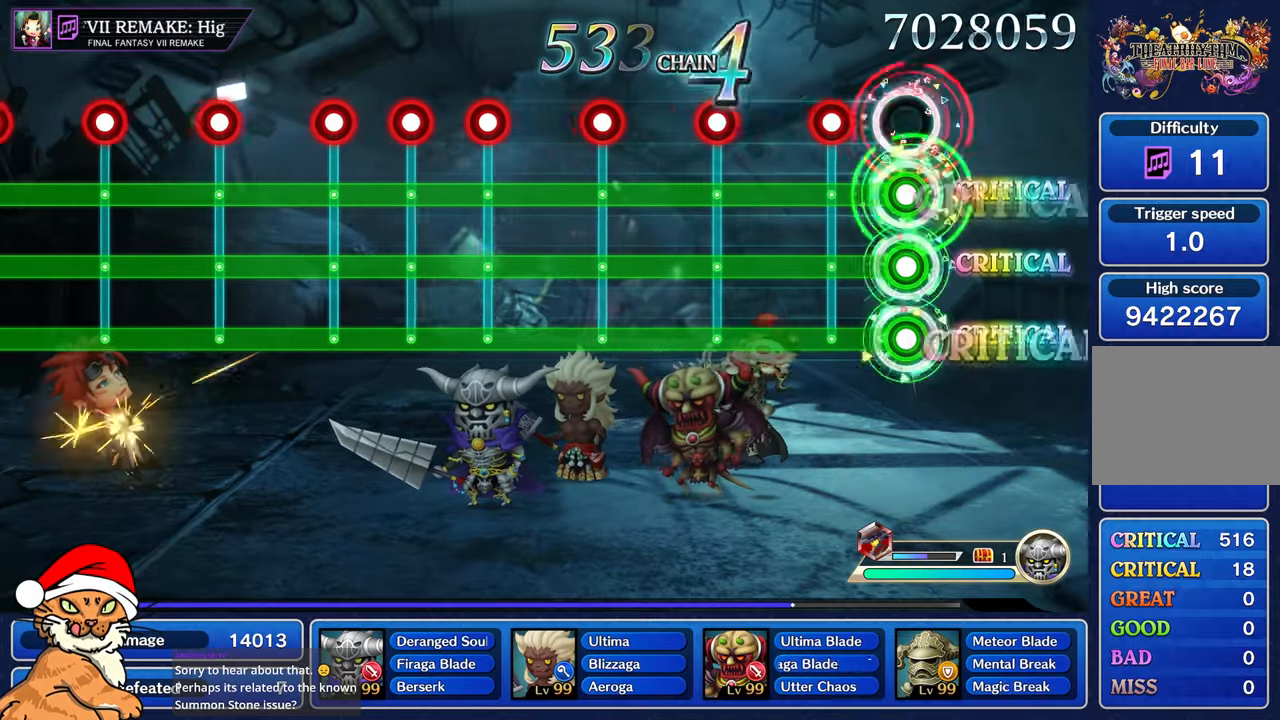
{"buttons": ["CROSS", "L1", "DPAD_DOWN"], "left_stick": "center", "right_stick": "center", "events": [[67, "R1", "up"], [267, "R1", "down"], [350, "R1", "up"]]}
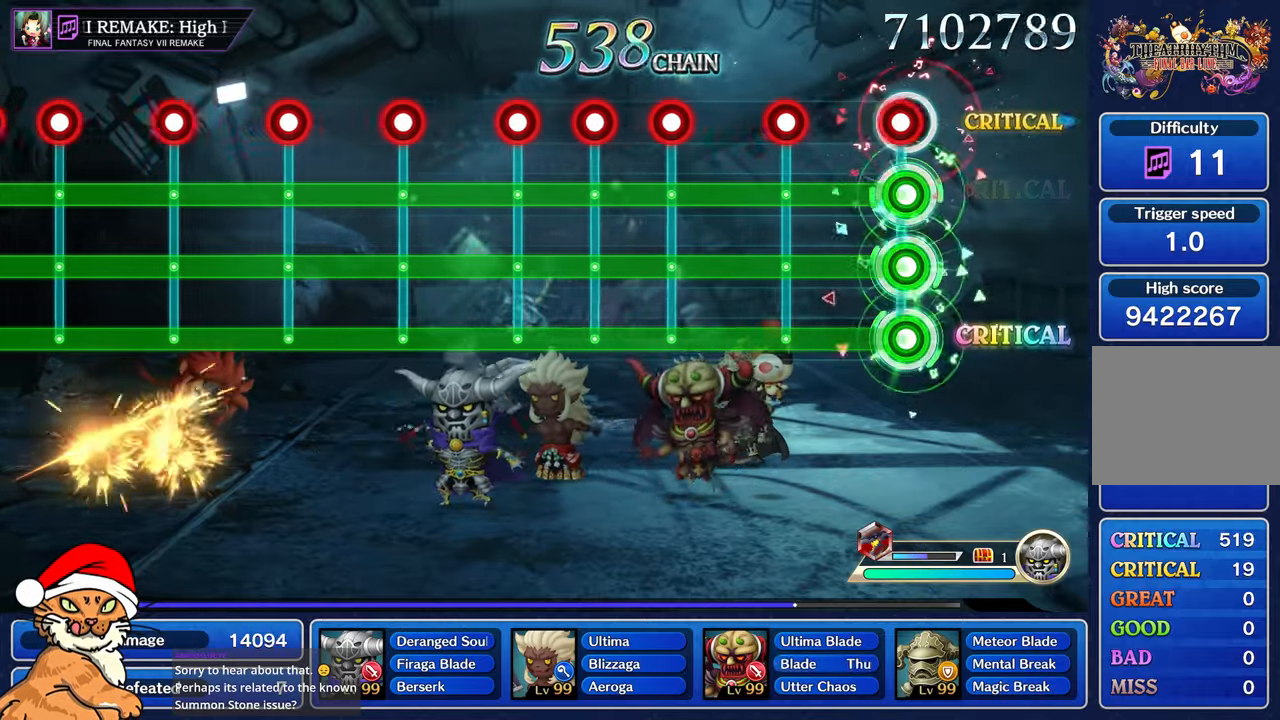
{"buttons": ["CROSS", "L1", "DPAD_DOWN"], "left_stick": "center", "right_stick": "center", "events": [[50, "R1", "down"], [150, "R1", "up"], [367, "R1", "down"], [467, "R1", "up"]]}
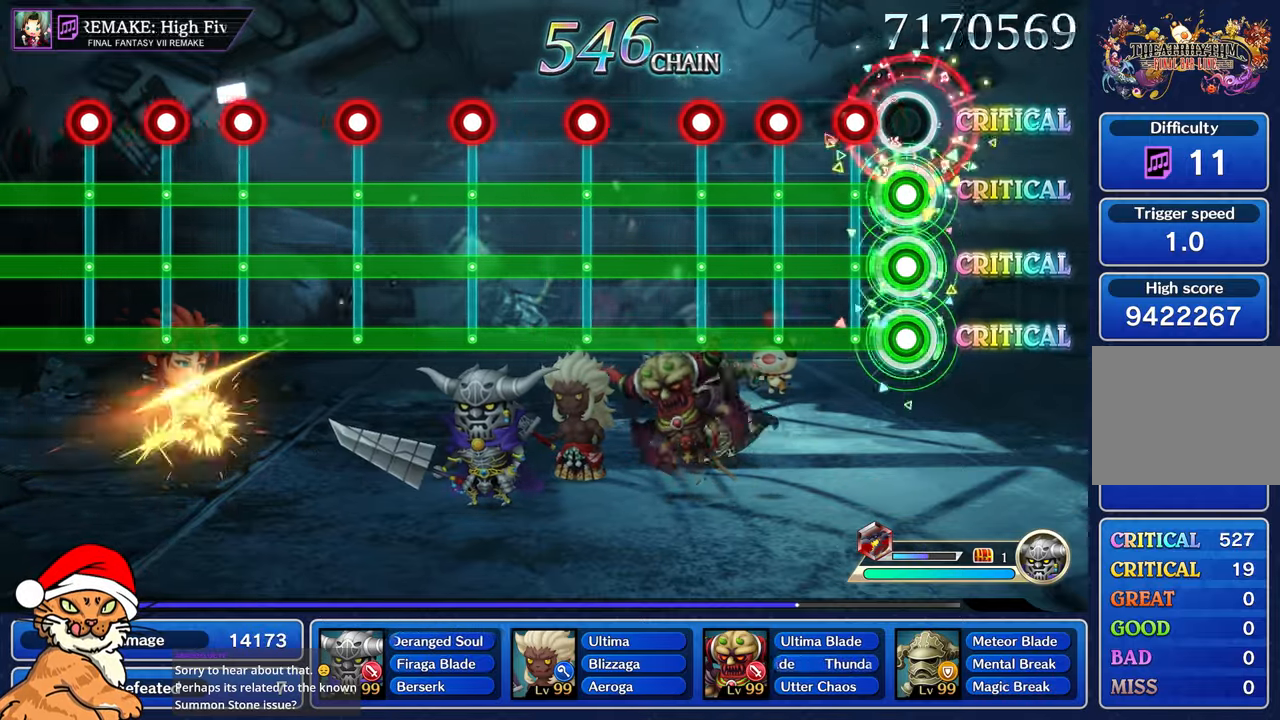
{"buttons": ["CROSS", "L1", "DPAD_DOWN"], "left_stick": "center", "right_stick": "center", "events": [[200, "R1", "down"], [267, "R1", "up"], [400, "R1", "down"], [483, "R1", "up"]]}
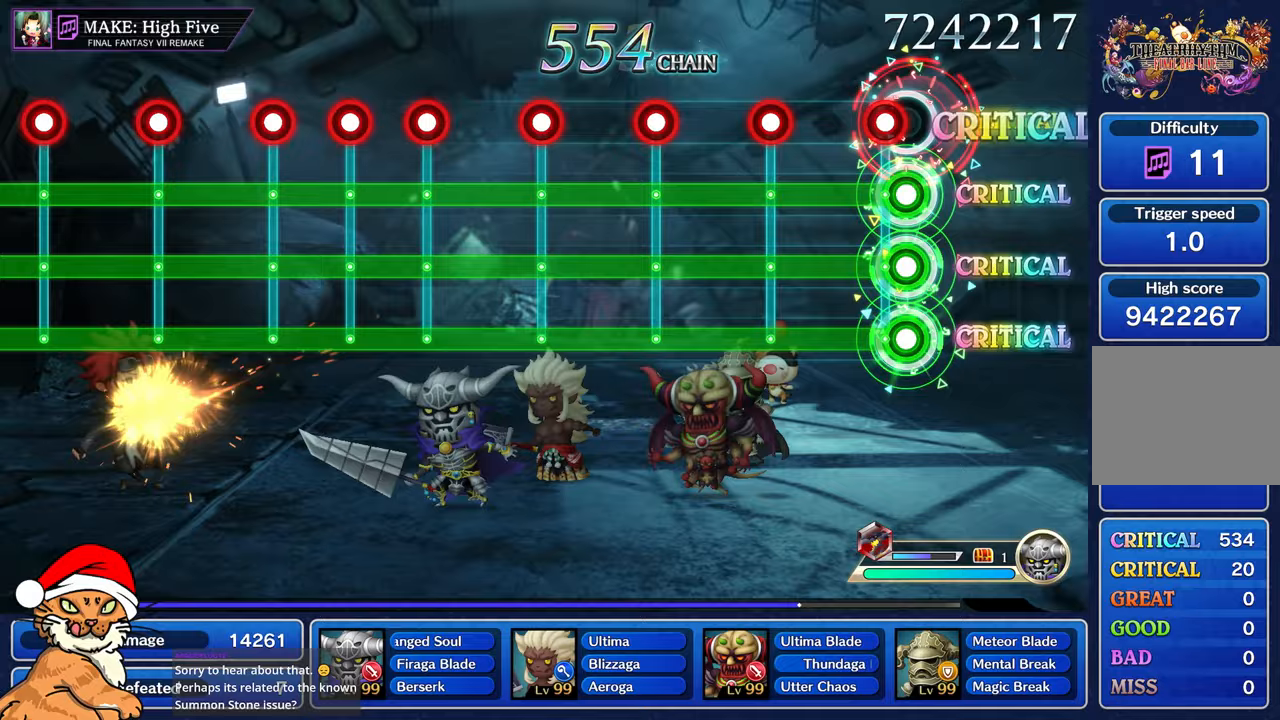
{"buttons": ["CROSS", "L1", "DPAD_DOWN"], "left_stick": "center", "right_stick": "center", "events": [[100, "R1", "down"], [183, "R1", "up"], [417, "R1", "down"], [500, "R1", "up"]]}
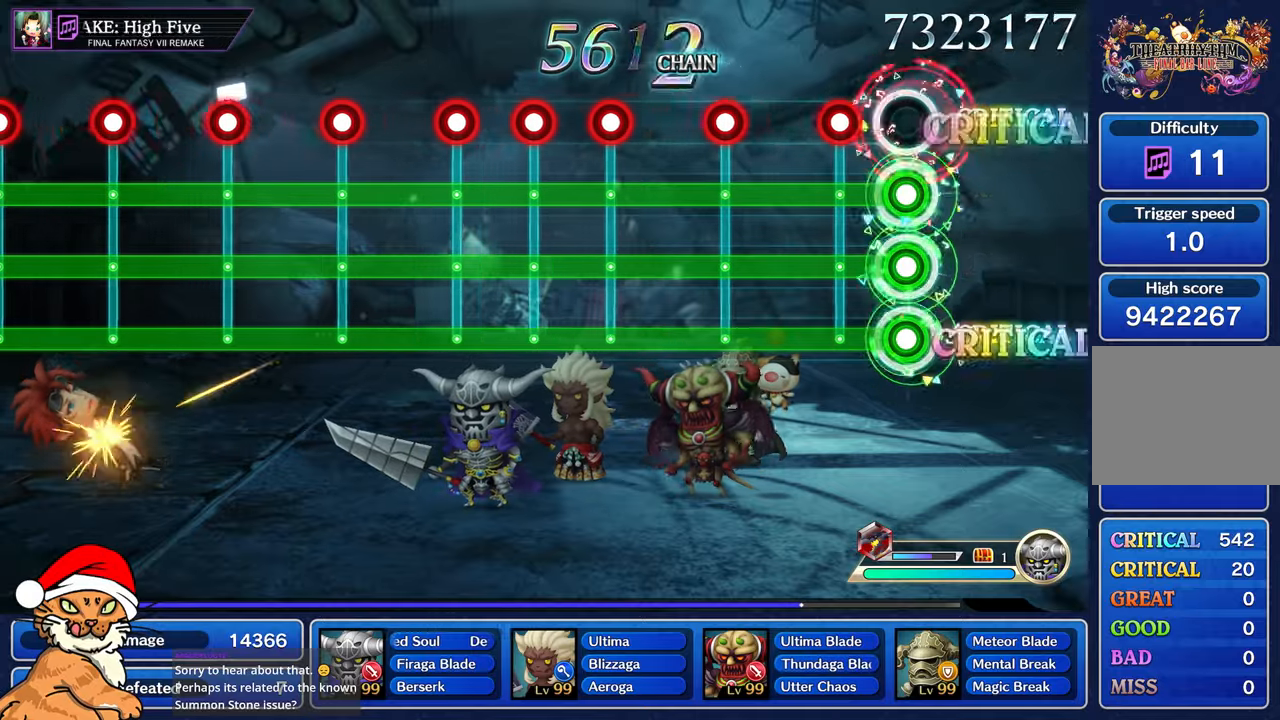
{"buttons": ["CROSS", "L1", "DPAD_DOWN"], "left_stick": "center", "right_stick": "center", "events": [[217, "R1", "down"], [317, "R1", "up"]]}
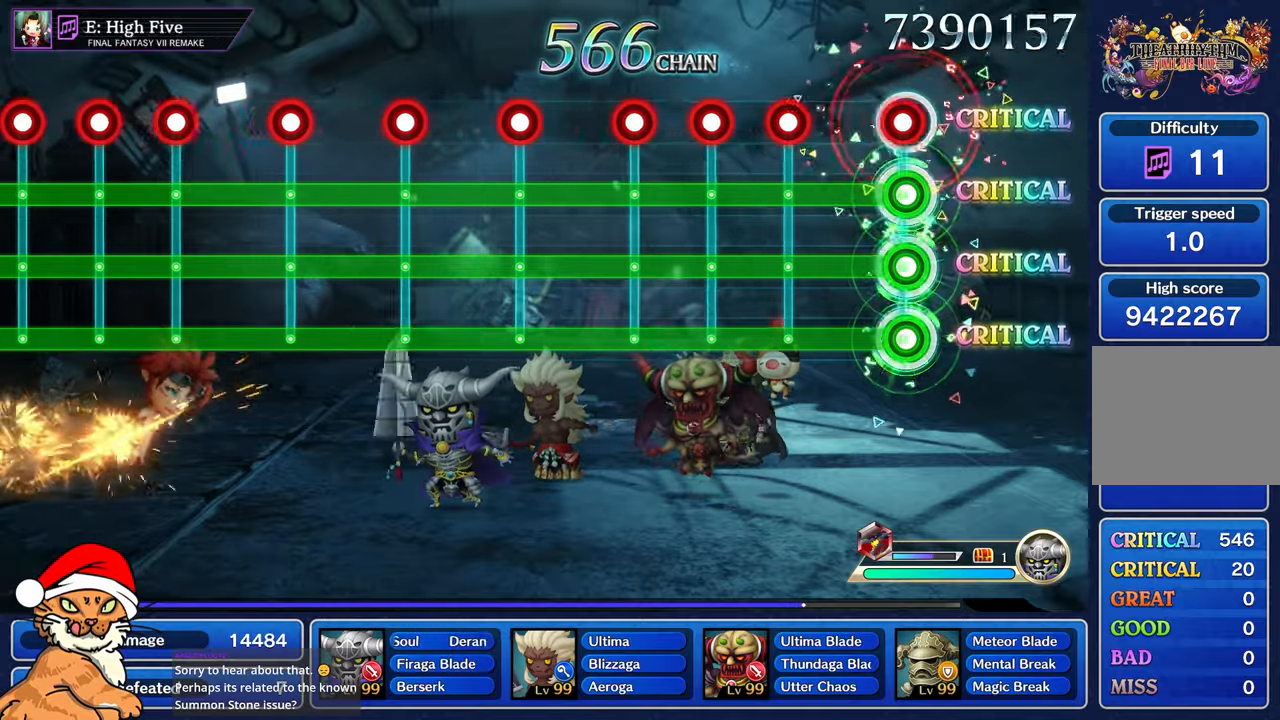
{"buttons": ["CROSS", "L1", "DPAD_DOWN"], "left_stick": "center", "right_stick": "center", "events": [[50, "R1", "down"], [167, "R1", "up"], [350, "R1", "down"], [433, "R1", "up"]]}
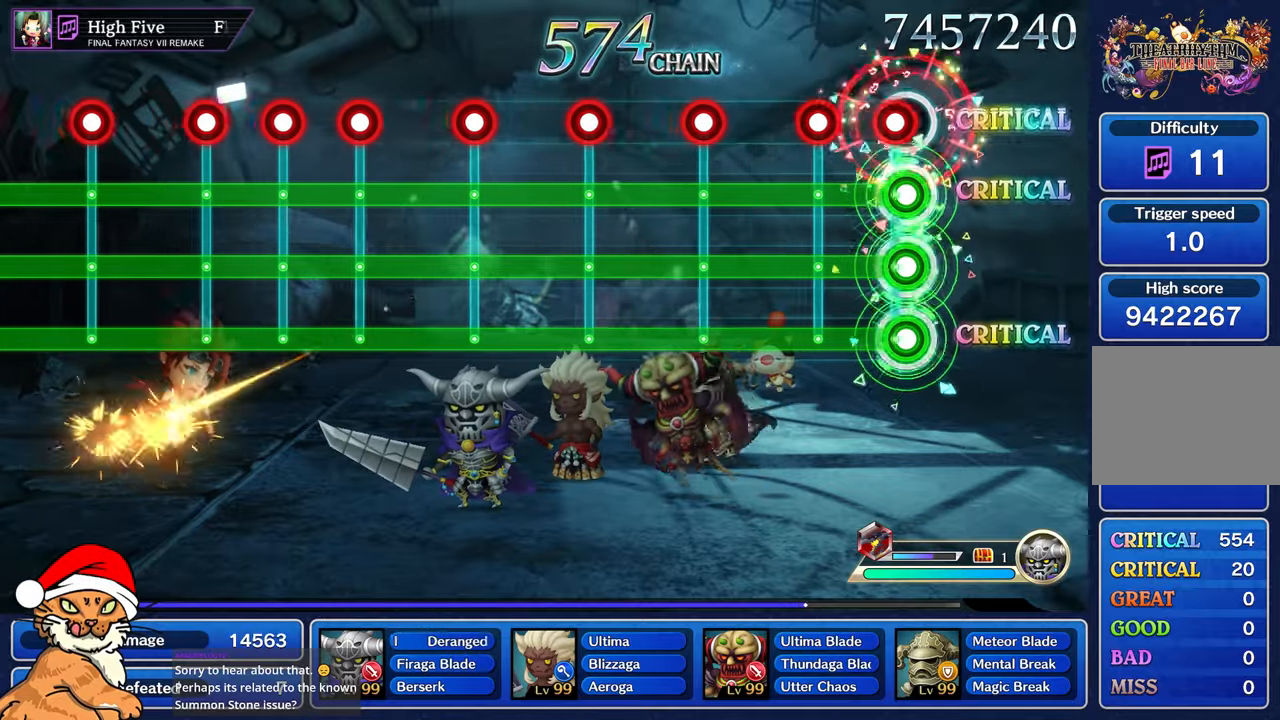
{"buttons": ["CROSS", "L1", "DPAD_DOWN"], "left_stick": "center", "right_stick": "center", "events": [[50, "R1", "down"], [133, "R1", "up"], [250, "R1", "down"], [350, "R1", "up"]]}
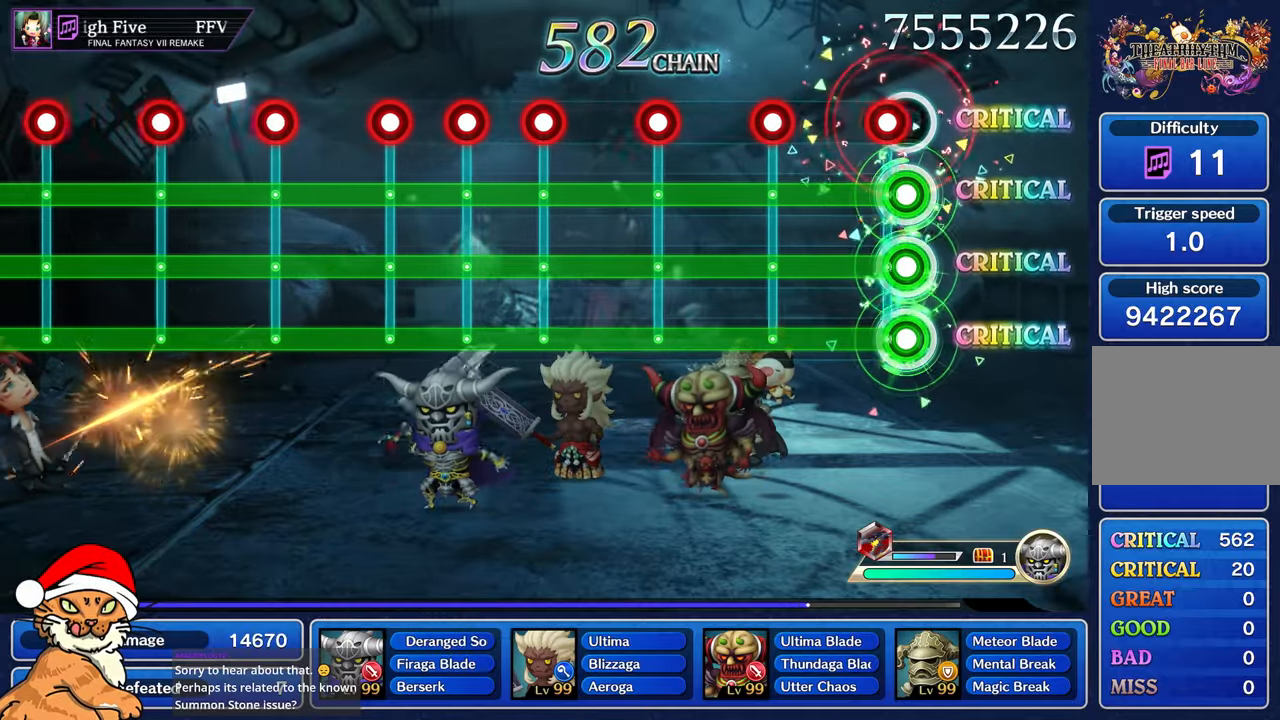
{"buttons": ["CROSS", "L1", "DPAD_DOWN"], "left_stick": "center", "right_stick": "center", "events": [[83, "R1", "down"], [183, "R1", "up"], [383, "R1", "down"], [500, "R1", "up"]]}
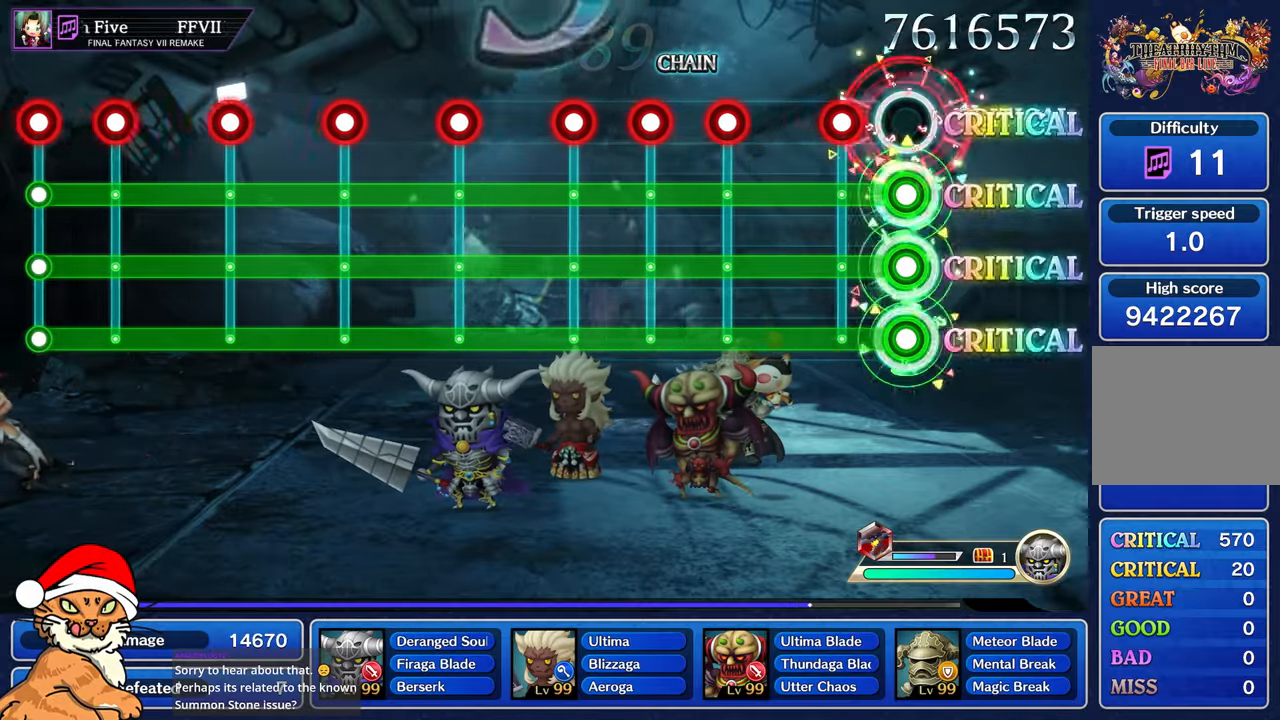
{"buttons": ["CROSS", "L1", "DPAD_DOWN"], "left_stick": "center", "right_stick": "center", "events": [[183, "R1", "down"], [267, "R1", "up"]]}
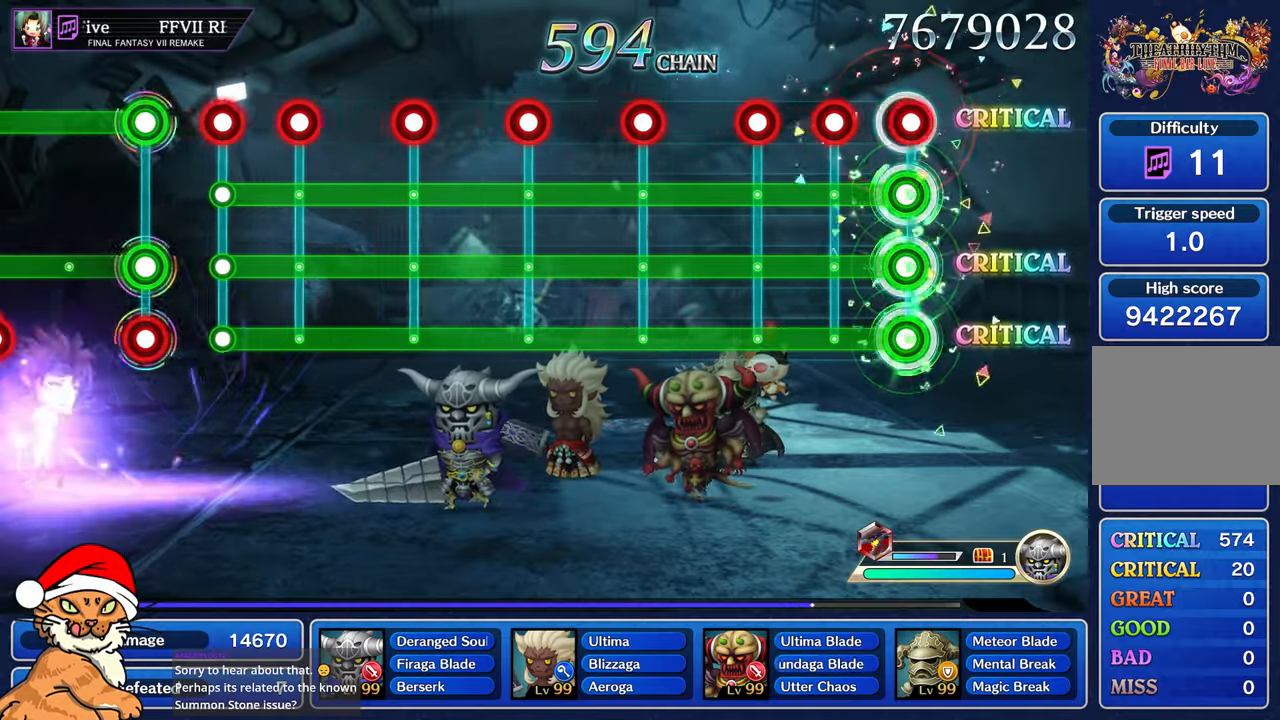
{"buttons": ["CROSS", "L1", "R1", "DPAD_DOWN"], "left_stick": "center", "right_stick": "center", "events": [[17, "R1", "down"], [83, "R1", "up"], [217, "R1", "down"], [283, "R1", "up"], [417, "R1", "down"]]}
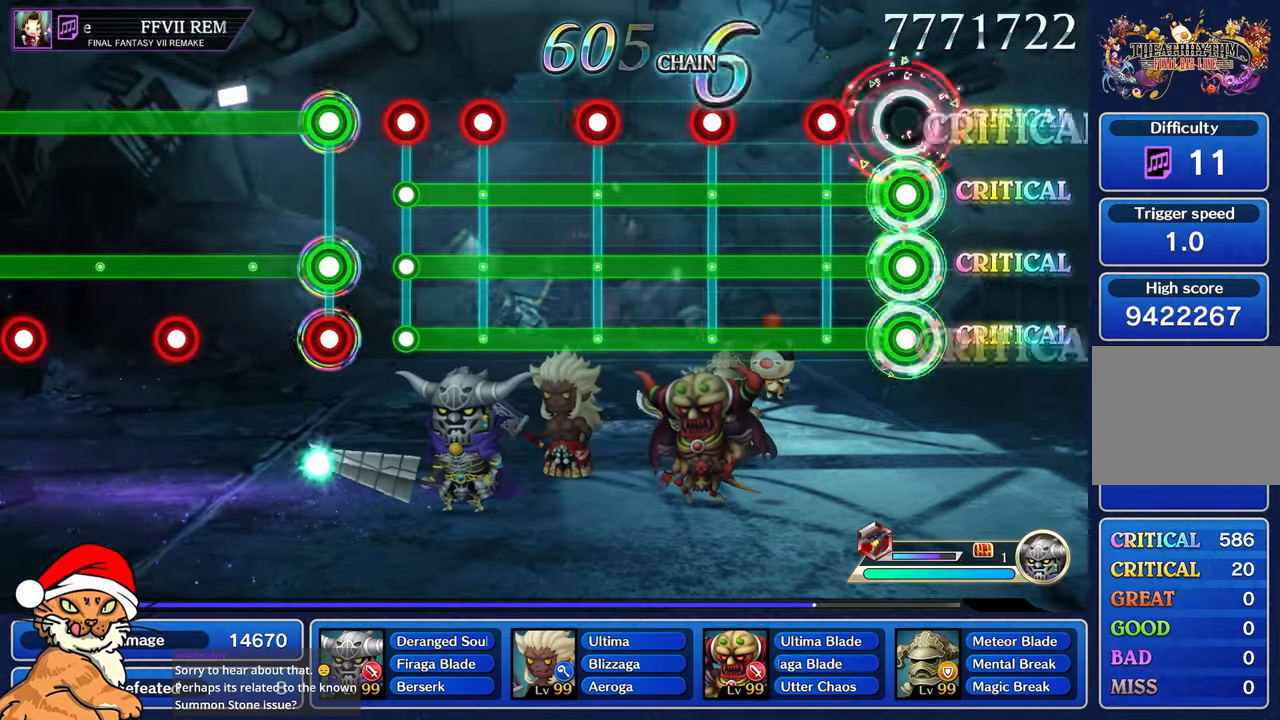
{"buttons": ["CROSS", "L1", "DPAD_DOWN"], "left_stick": "center", "right_stick": "center", "events": [[17, "R1", "up"], [267, "R1", "down"], [367, "R1", "up"]]}